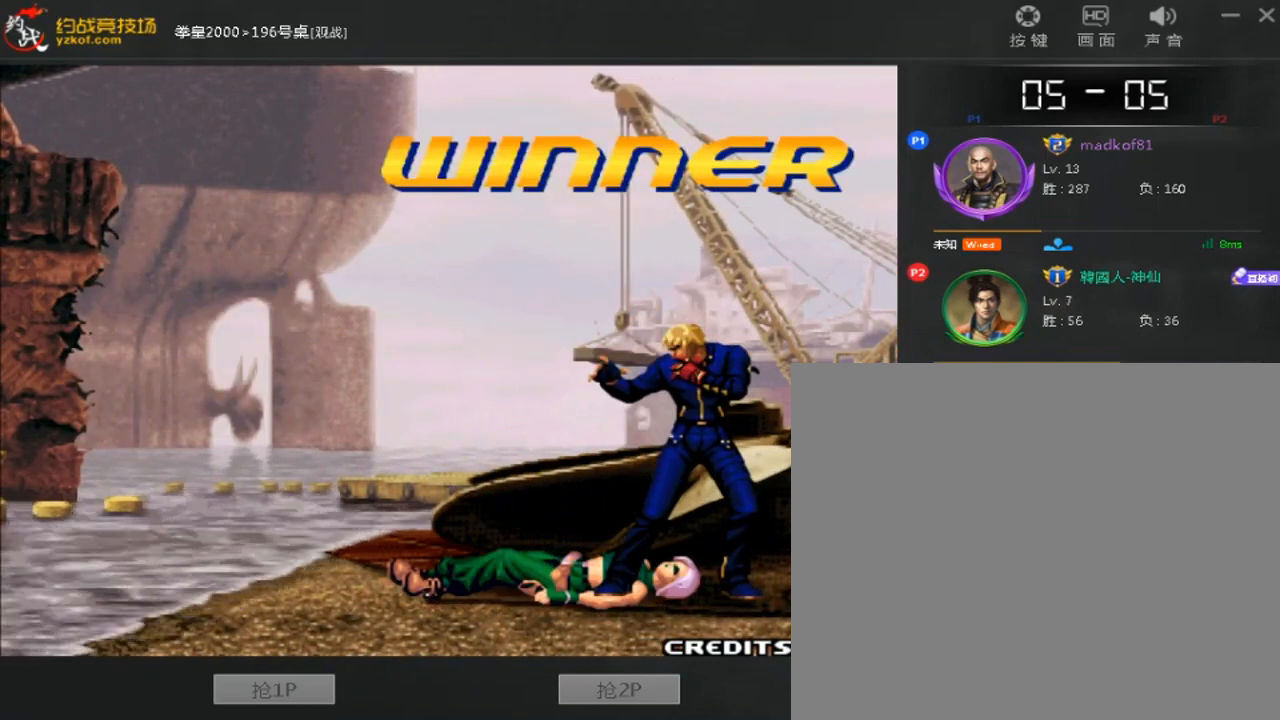
Gameplay with a controller (arcade stick); each line is a JSON object with the inputs held at the frame after it (dt_ms = milliseconds from this image to that frame). "events" lists button and stick changes between this image and that frame as [ms after this image, input, new state], when the widget could be followed in between. Not read: L3 R3.
{"dt_ms": 520, "buttons": ["C", "D"], "left_stick": "down-right", "events": [[40, "A", "up"], [80, "C", "down"], [80, "D", "down"], [80, "left_stick", "right"], [120, "A", "down"], [200, "A", "up"], [280, "A", "down"], [280, "C", "up"], [360, "A", "up"], [360, "C", "down"], [440, "A", "down"], [440, "C", "up"], [480, "left_stick", "down-right"], [520, "A", "up"], [520, "C", "down"]]}
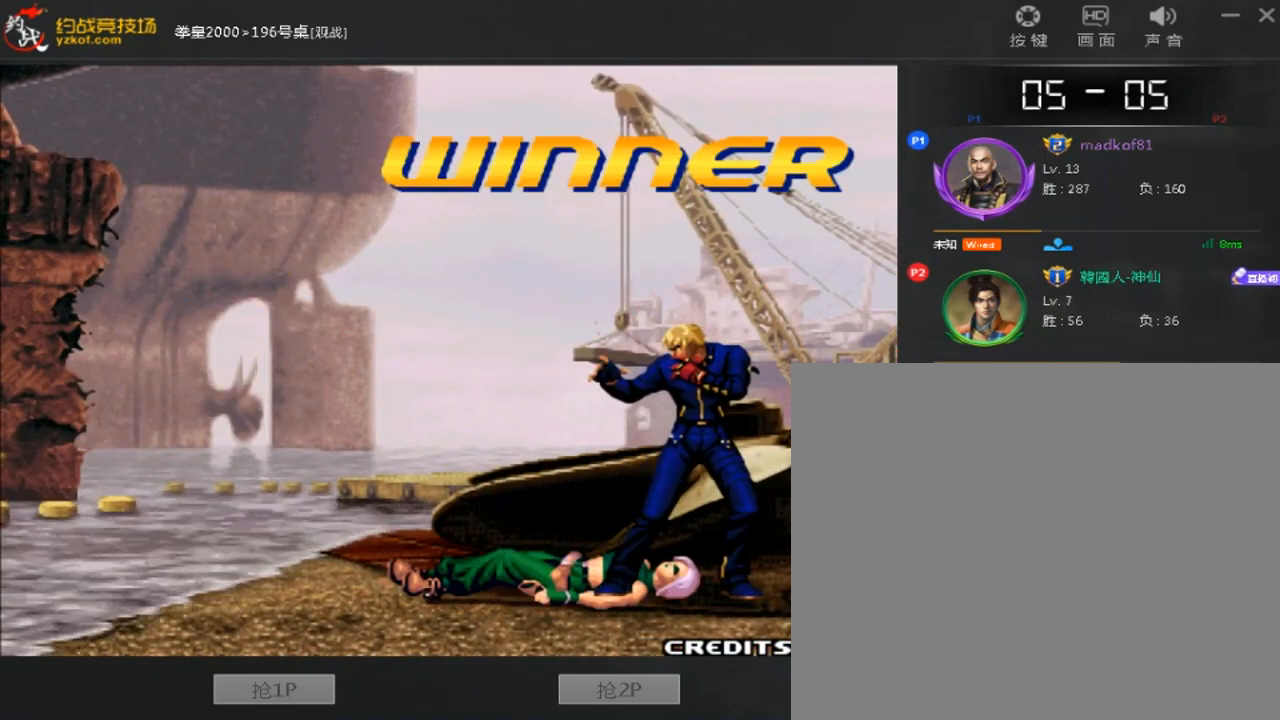
{"dt_ms": 480, "buttons": ["C", "D"], "left_stick": "down-right", "events": [[80, "A", "down"], [160, "A", "up"], [240, "A", "down"], [320, "A", "up"], [400, "A", "down"], [480, "A", "up"]]}
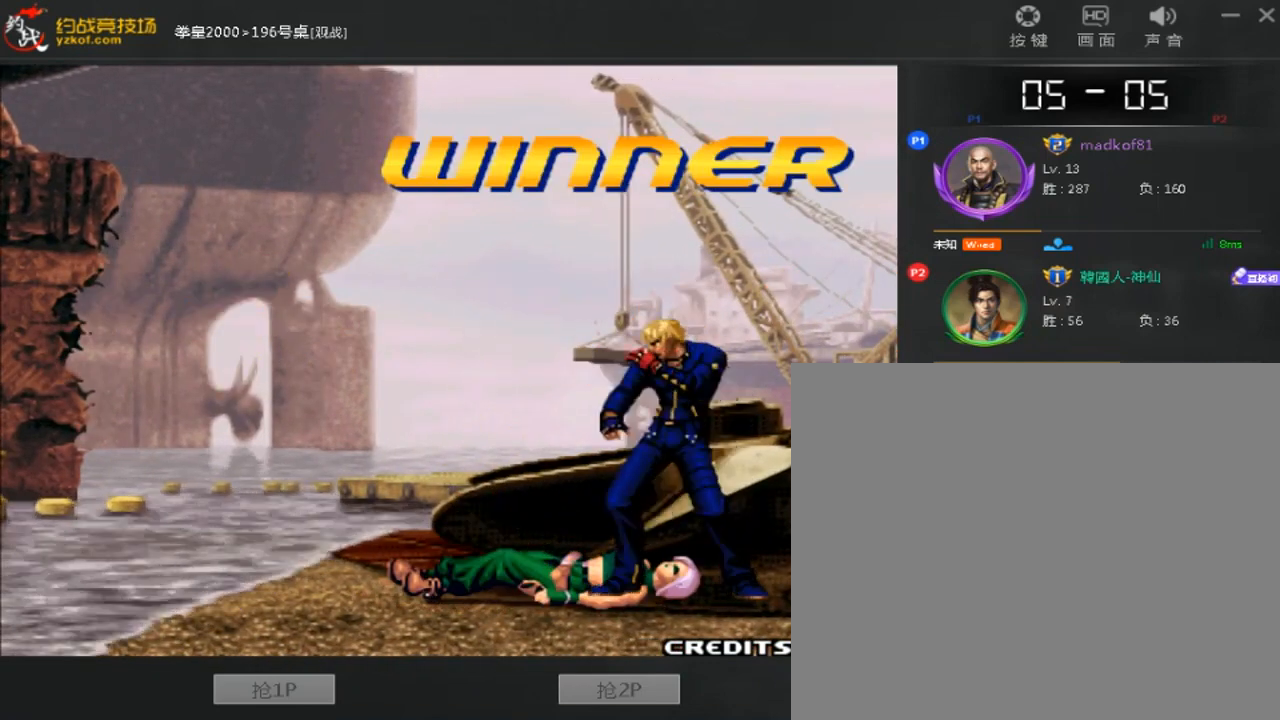
{"dt_ms": 520, "buttons": ["A", "C", "D"], "left_stick": "center", "events": [[240, "left_stick", "center"], [520, "A", "down"]]}
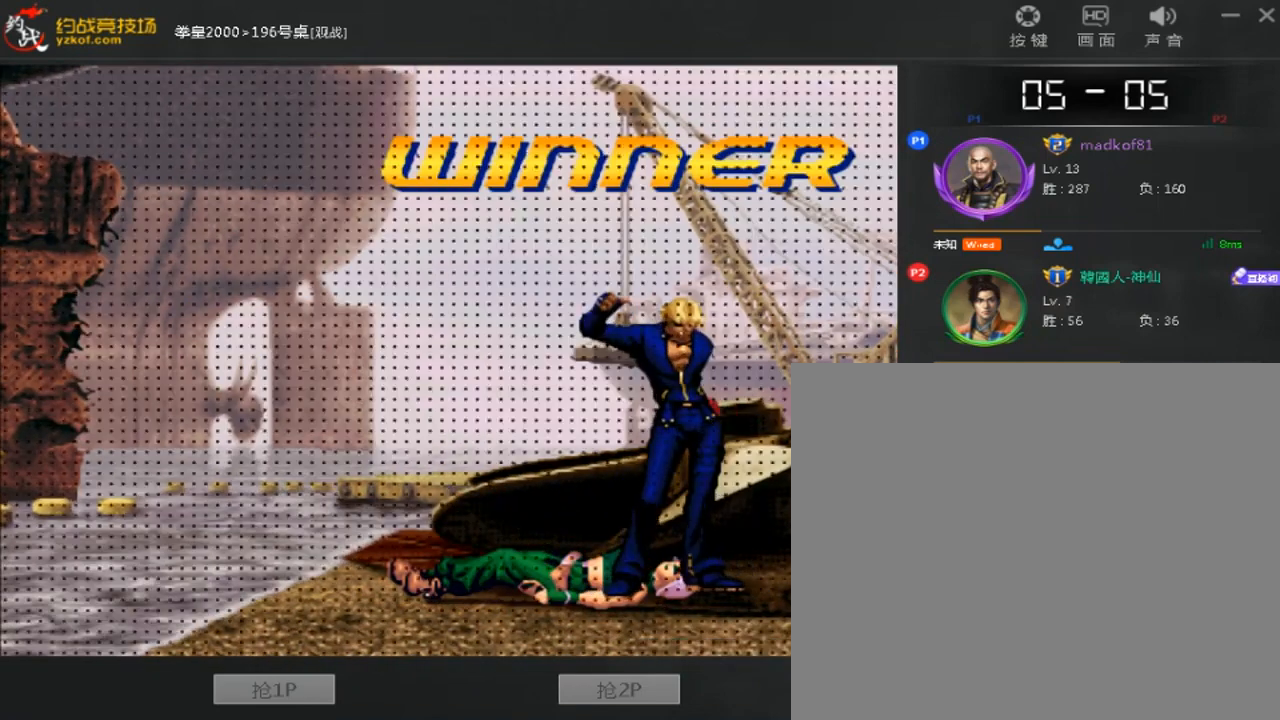
{"dt_ms": 480, "buttons": ["A", "C"], "left_stick": "center", "events": [[80, "A", "up"], [160, "A", "down"], [240, "A", "up"], [320, "A", "down"], [400, "A", "up"], [400, "D", "up"], [480, "A", "down"]]}
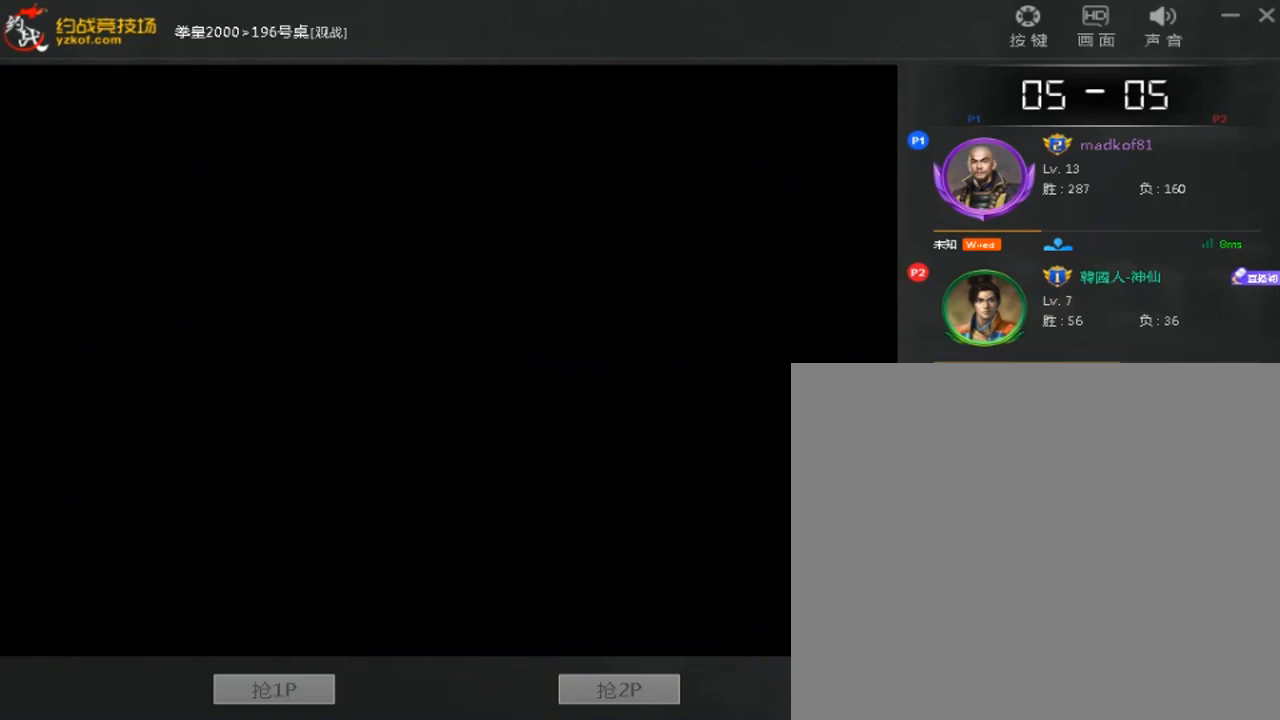
{"dt_ms": 520, "buttons": ["A", "B"], "left_stick": "down-left", "events": [[40, "D", "down"], [160, "B", "down"], [280, "C", "up"], [280, "left_stick", "down-left"], [400, "D", "up"]]}
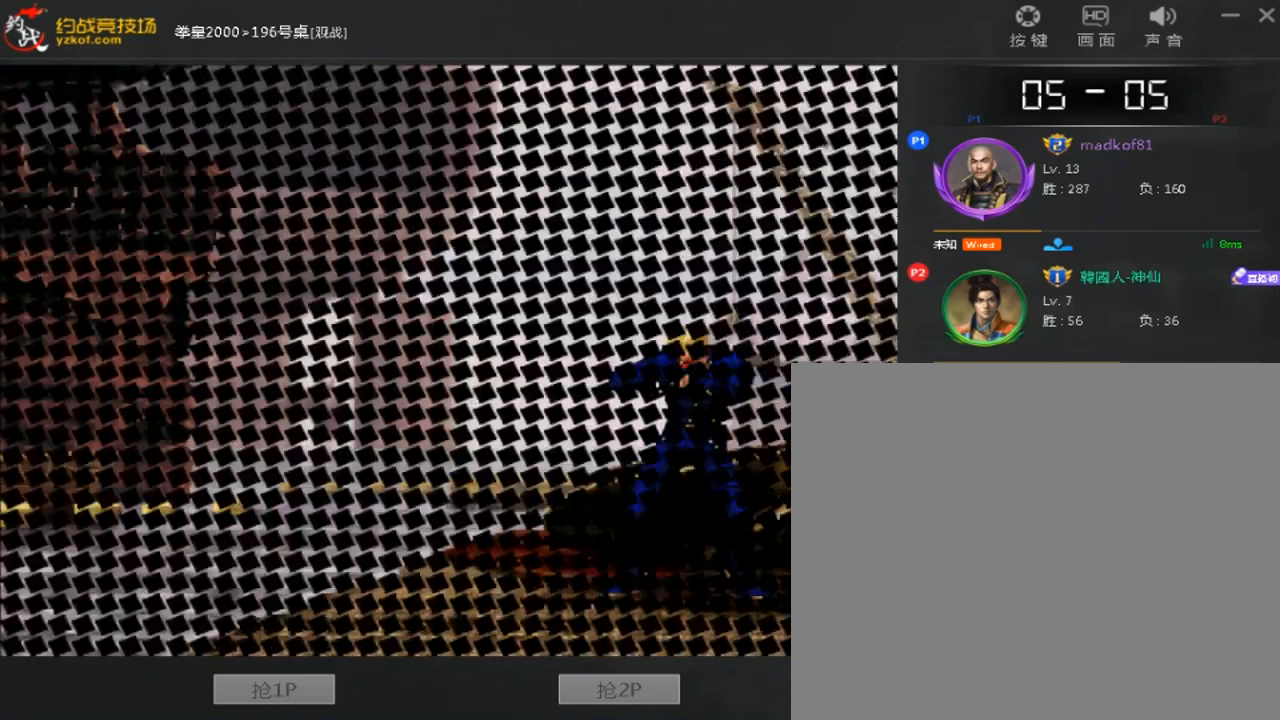
{"dt_ms": 1000, "buttons": ["A", "B"], "left_stick": "down-left"}